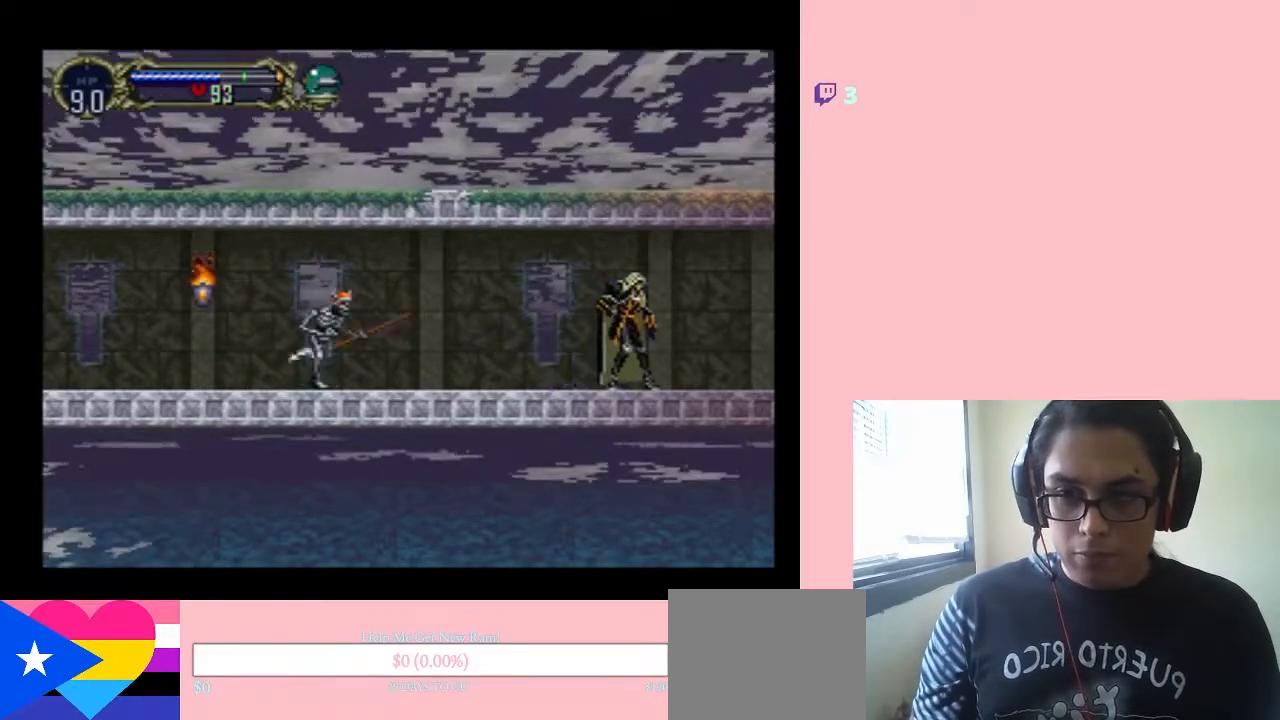
Gameplay with a controller (Nintendo layout); each line is a JSON object with the inputs held at the frame after it. "events" lists button and stick changes between this image and that frame as [ms after this image, input, new state], when the widget could be followed in between. Not read: L2 L3 R2 R3.
{"buttons": [], "left_stick": "center", "right_stick": "center", "events": []}
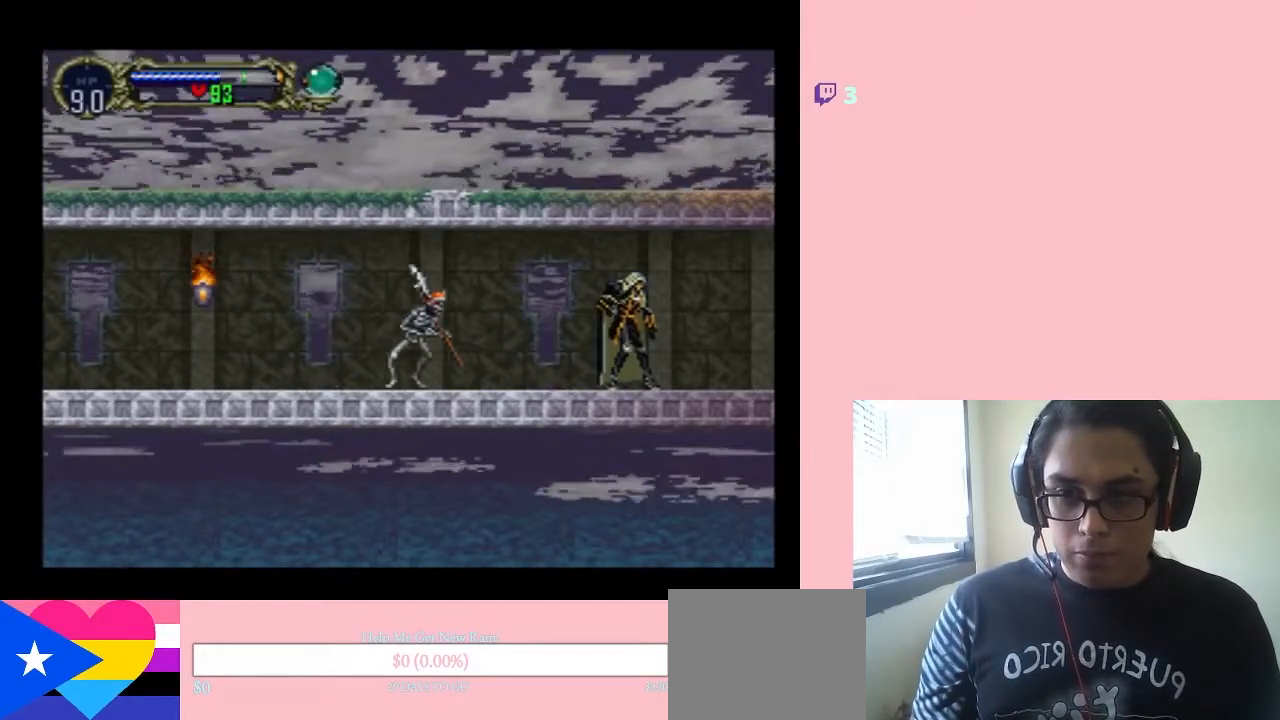
{"buttons": ["DPAD_DOWN", "DPAD_LEFT"], "left_stick": "center", "right_stick": "center"}
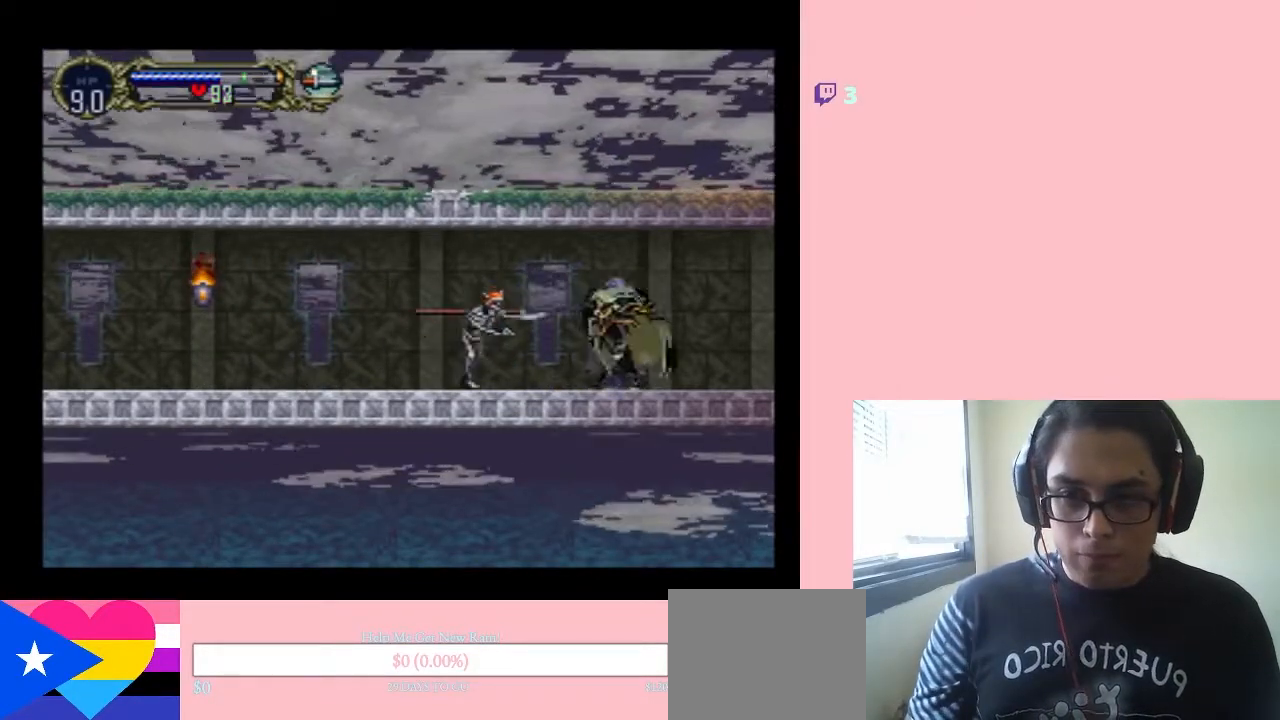
{"buttons": ["DPAD_RIGHT"], "left_stick": "center", "right_stick": "center", "events": [[33, "DPAD_DOWN", "up"], [33, "DPAD_LEFT", "up"], [33, "DPAD_RIGHT", "down"], [33, "DPAD_UP", "down"], [100, "Y", "down"], [167, "DPAD_UP", "up"], [200, "Y", "up"]]}
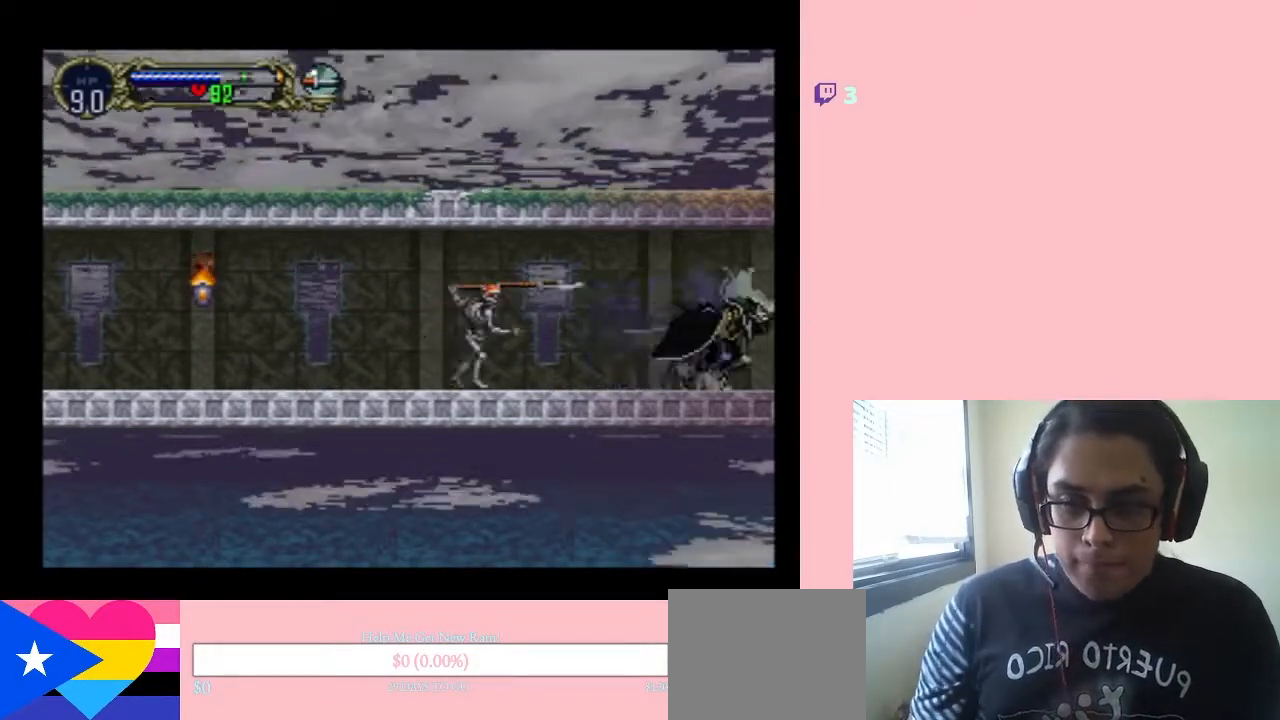
{"buttons": [], "left_stick": "center", "right_stick": "center", "events": [[283, "DPAD_RIGHT", "up"]]}
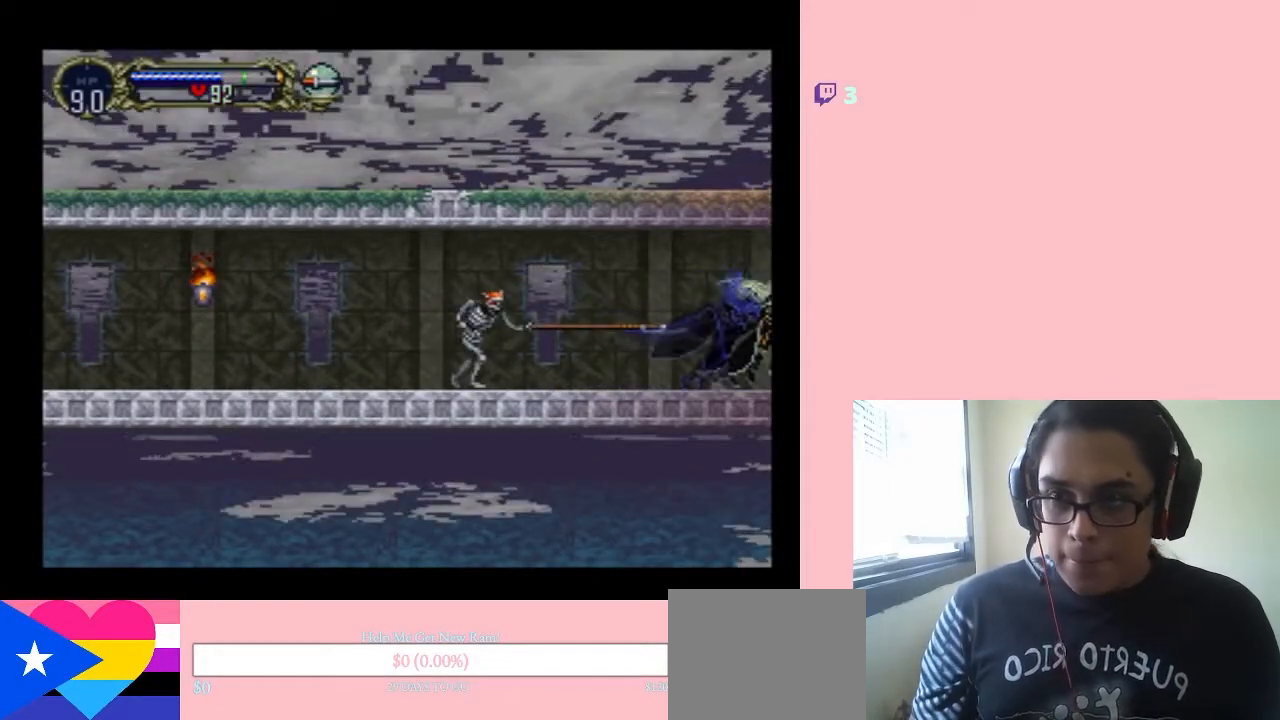
{"buttons": [], "left_stick": "center", "right_stick": "center", "events": [[67, "DPAD_RIGHT", "down"], [200, "DPAD_RIGHT", "up"]]}
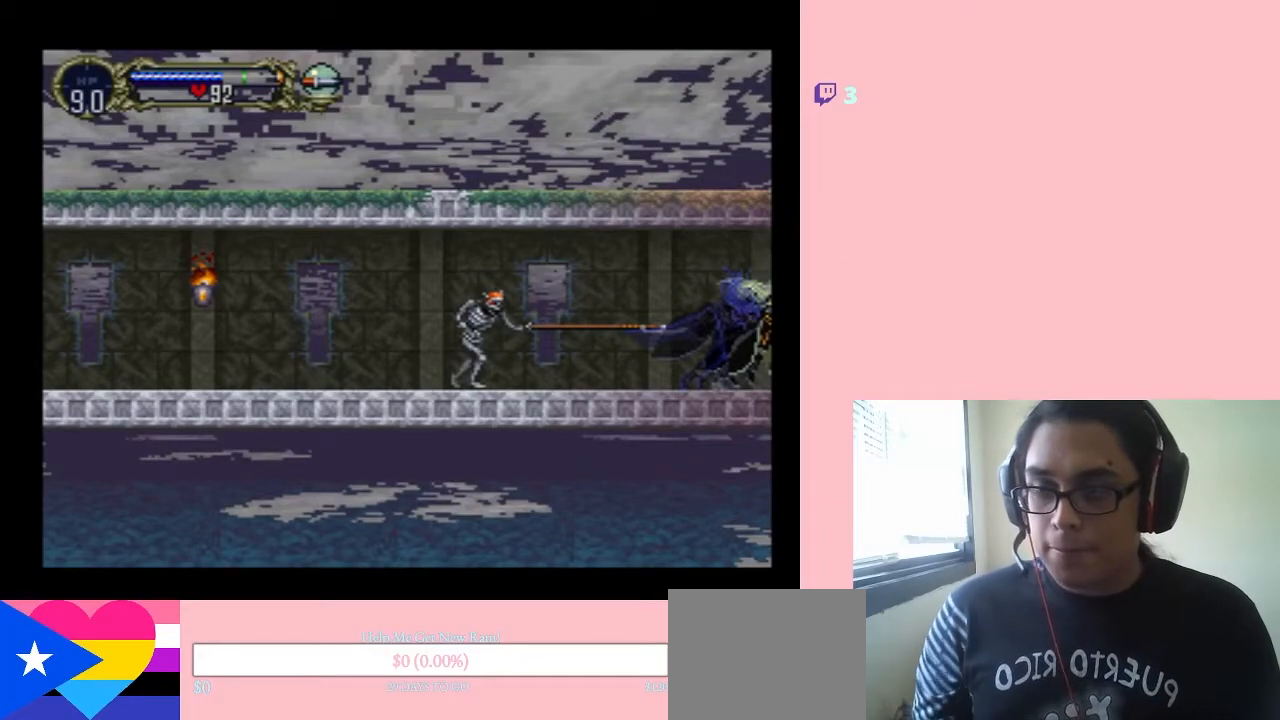
{"buttons": ["DPAD_LEFT"], "left_stick": "center", "right_stick": "center", "events": [[350, "DPAD_LEFT", "down"]]}
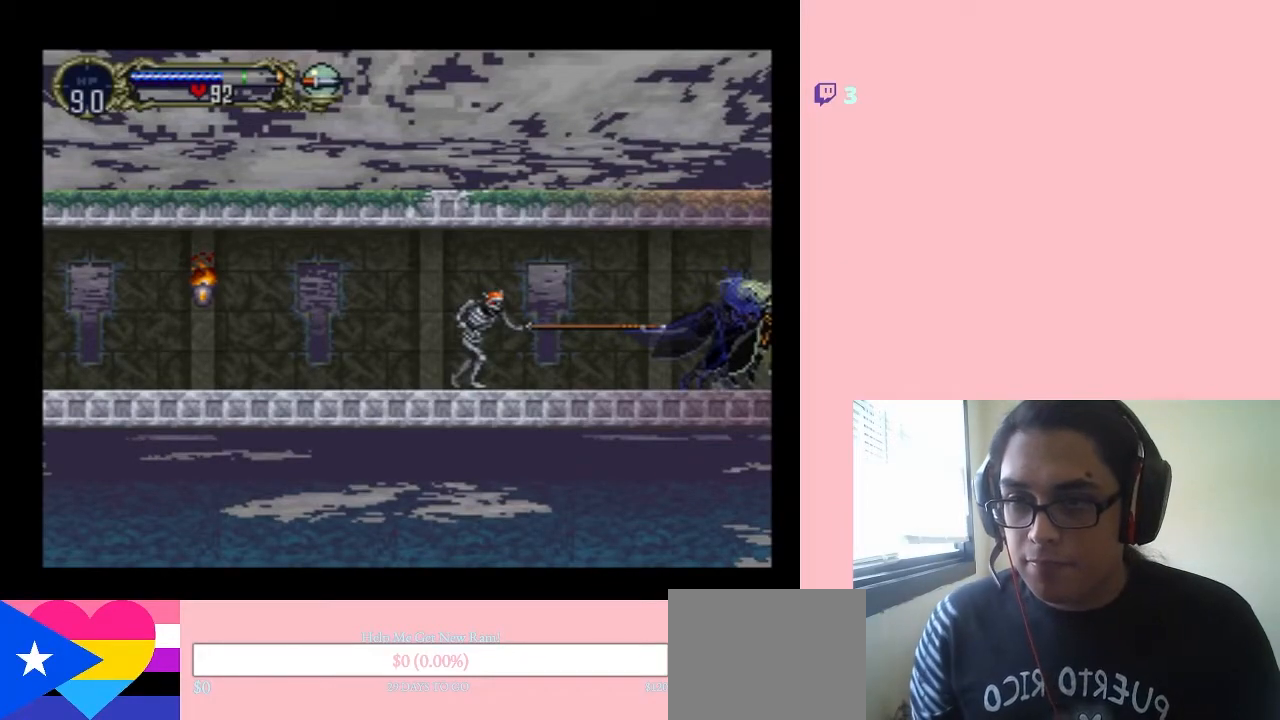
{"buttons": [], "left_stick": "center", "right_stick": "center", "events": [[483, "DPAD_LEFT", "up"]]}
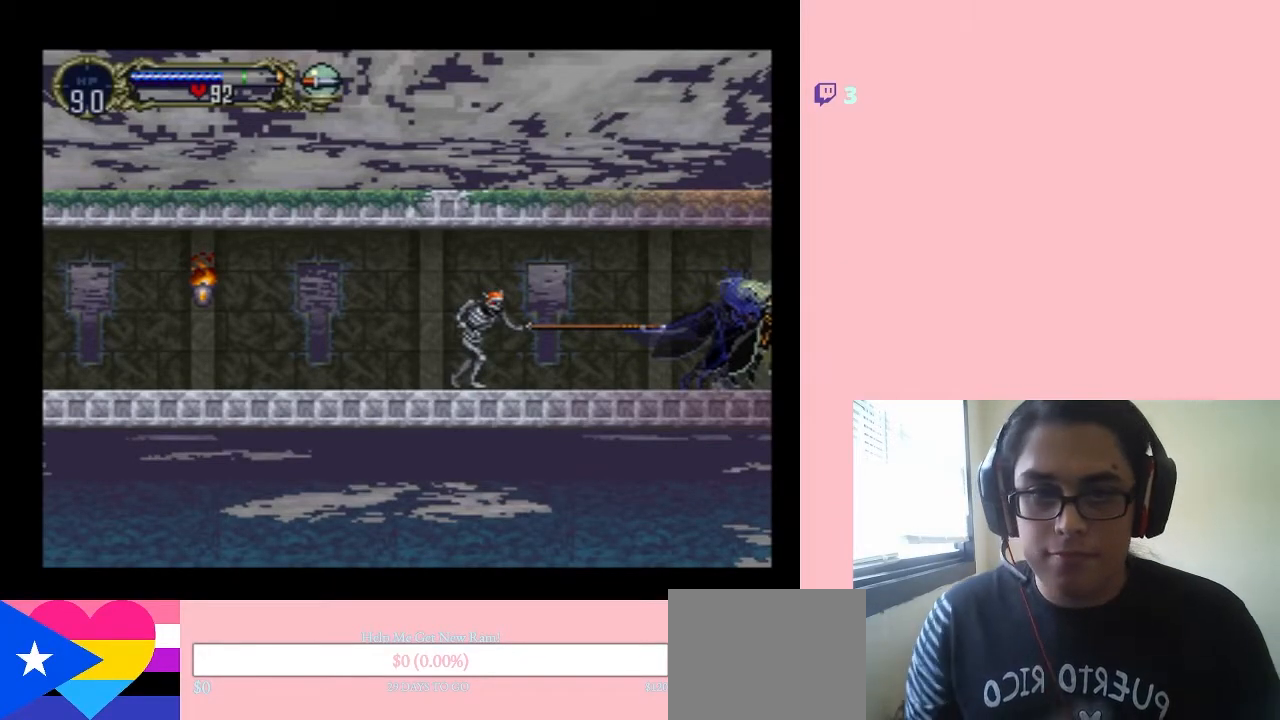
{"buttons": [], "left_stick": "center", "right_stick": "center", "events": []}
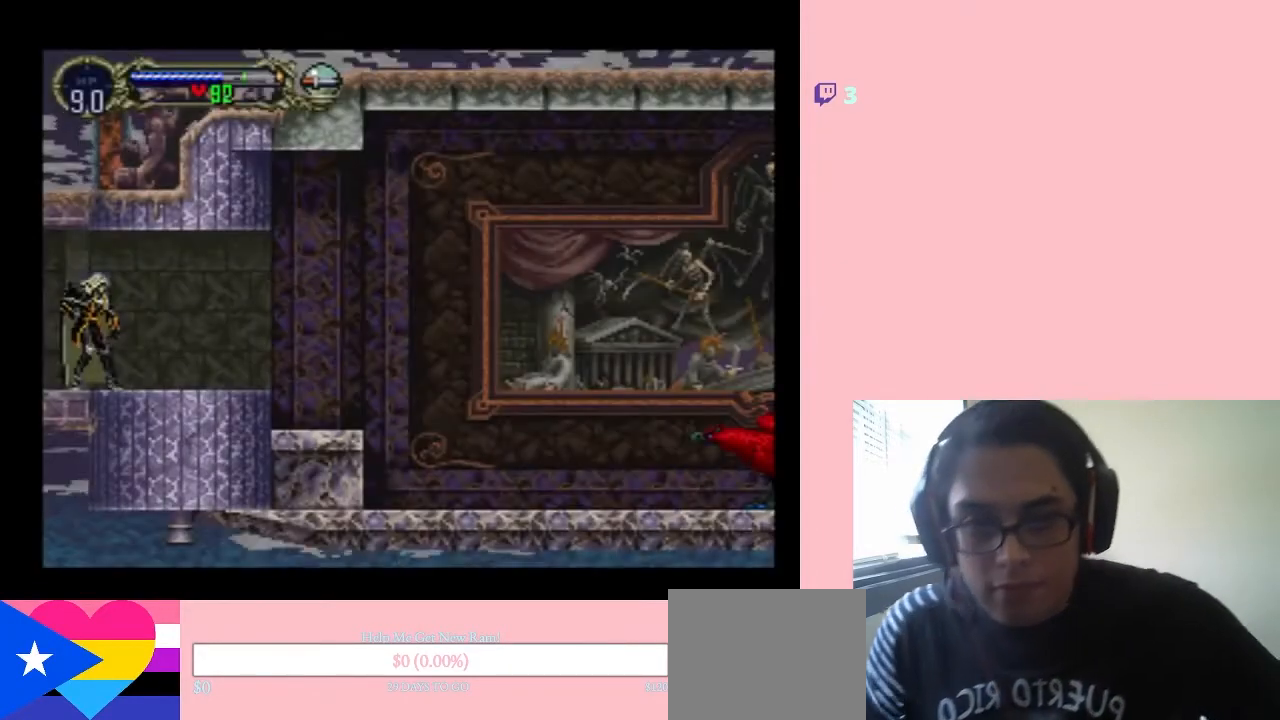
{"buttons": [], "left_stick": "center", "right_stick": "center", "events": []}
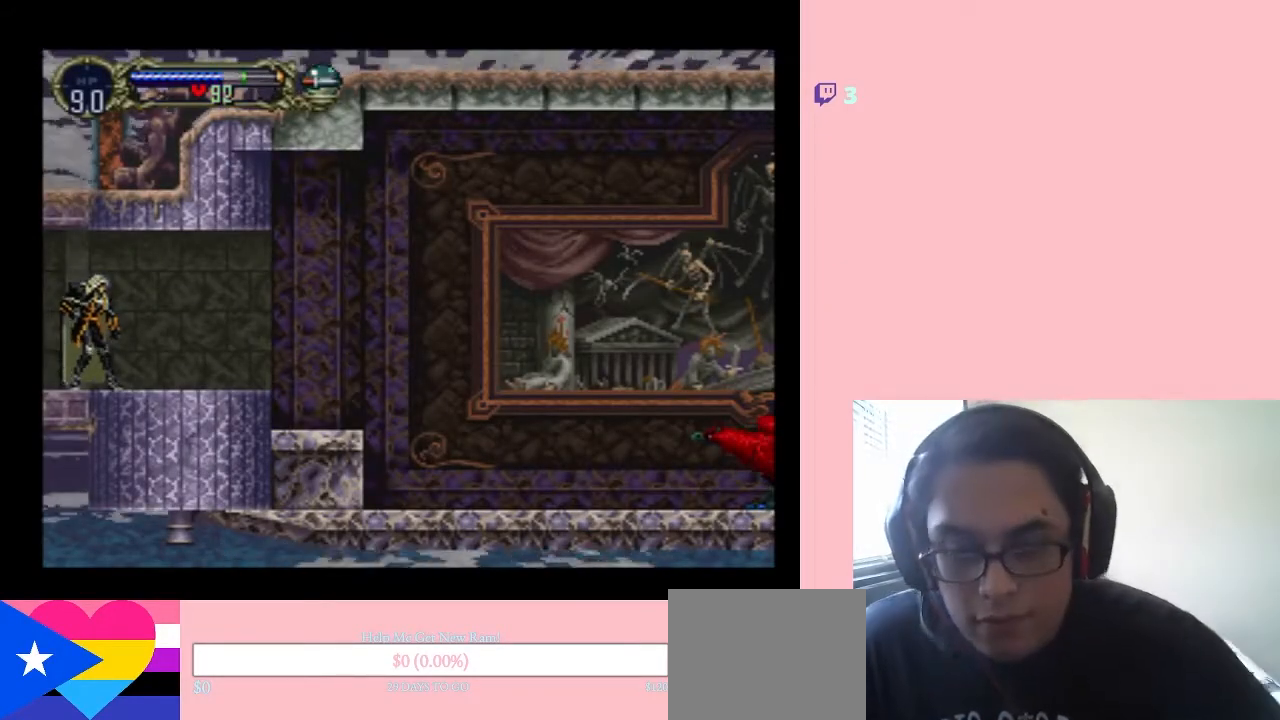
{"buttons": ["DPAD_LEFT"], "left_stick": "center", "right_stick": "center", "events": [[33, "DPAD_LEFT", "down"]]}
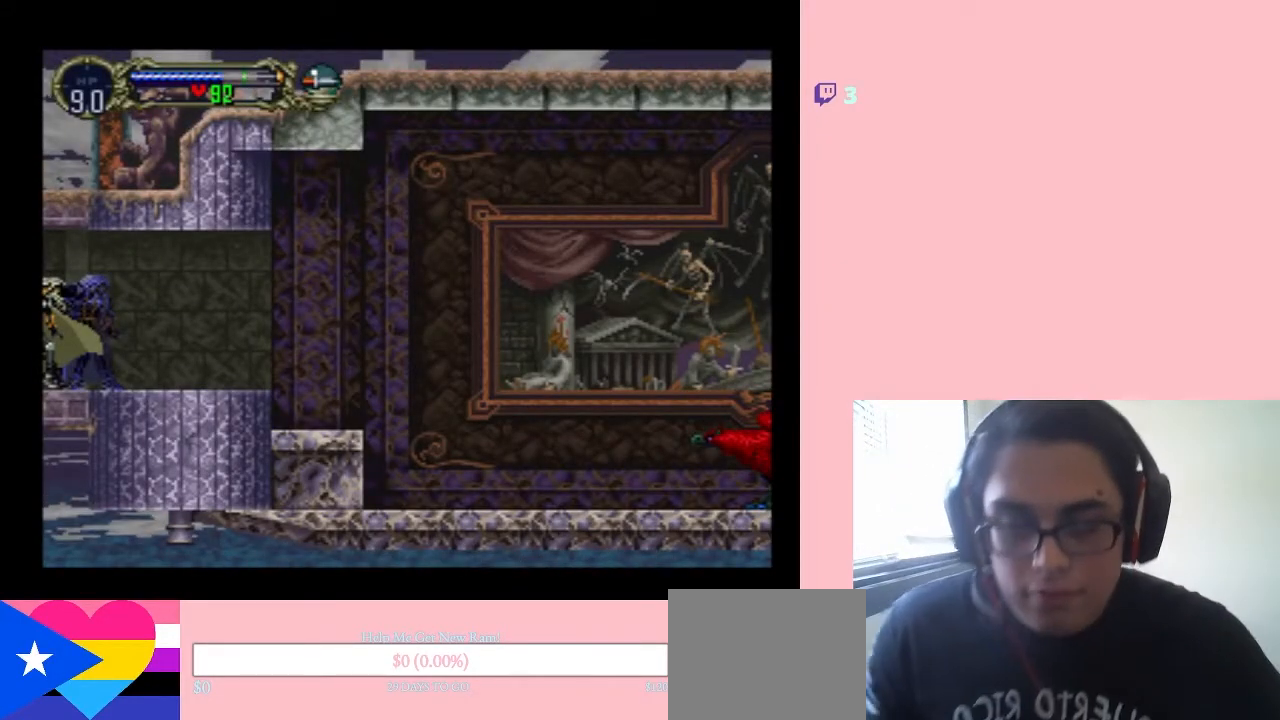
{"buttons": ["DPAD_LEFT"], "left_stick": "center", "right_stick": "center", "events": [[233, "DPAD_LEFT", "up"], [500, "DPAD_LEFT", "down"]]}
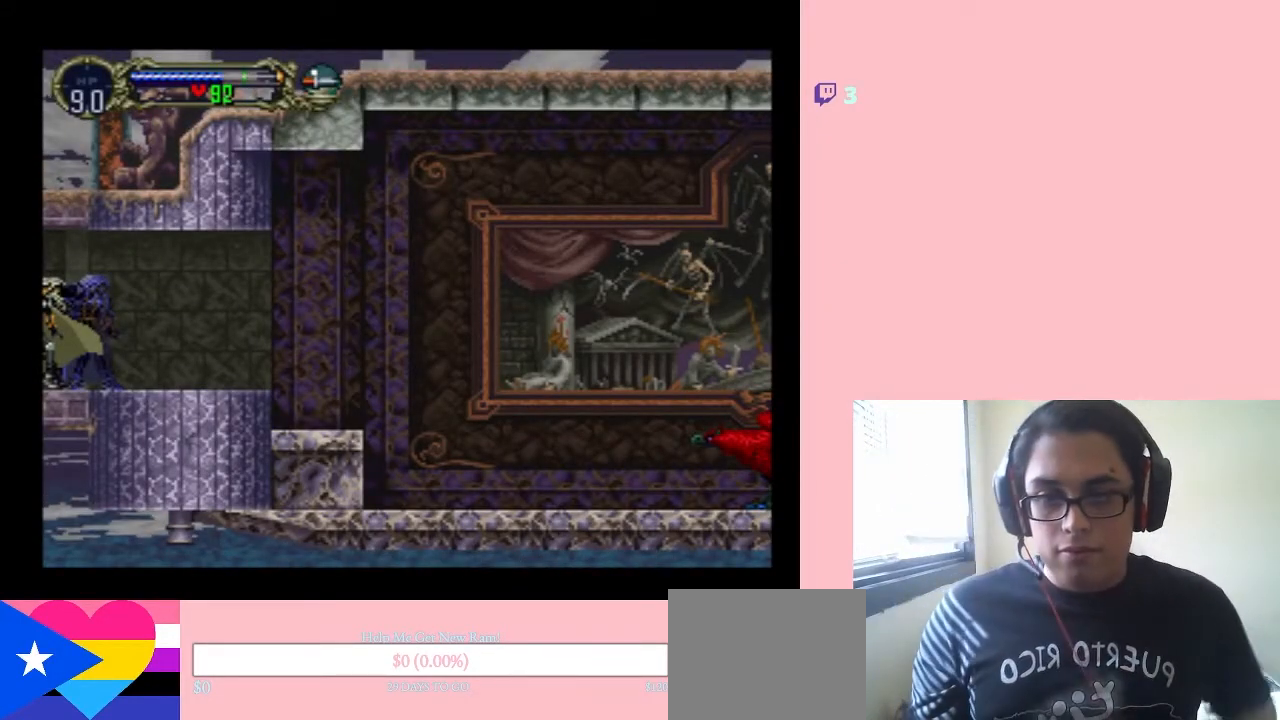
{"buttons": ["DPAD_LEFT"], "left_stick": "center", "right_stick": "center", "events": []}
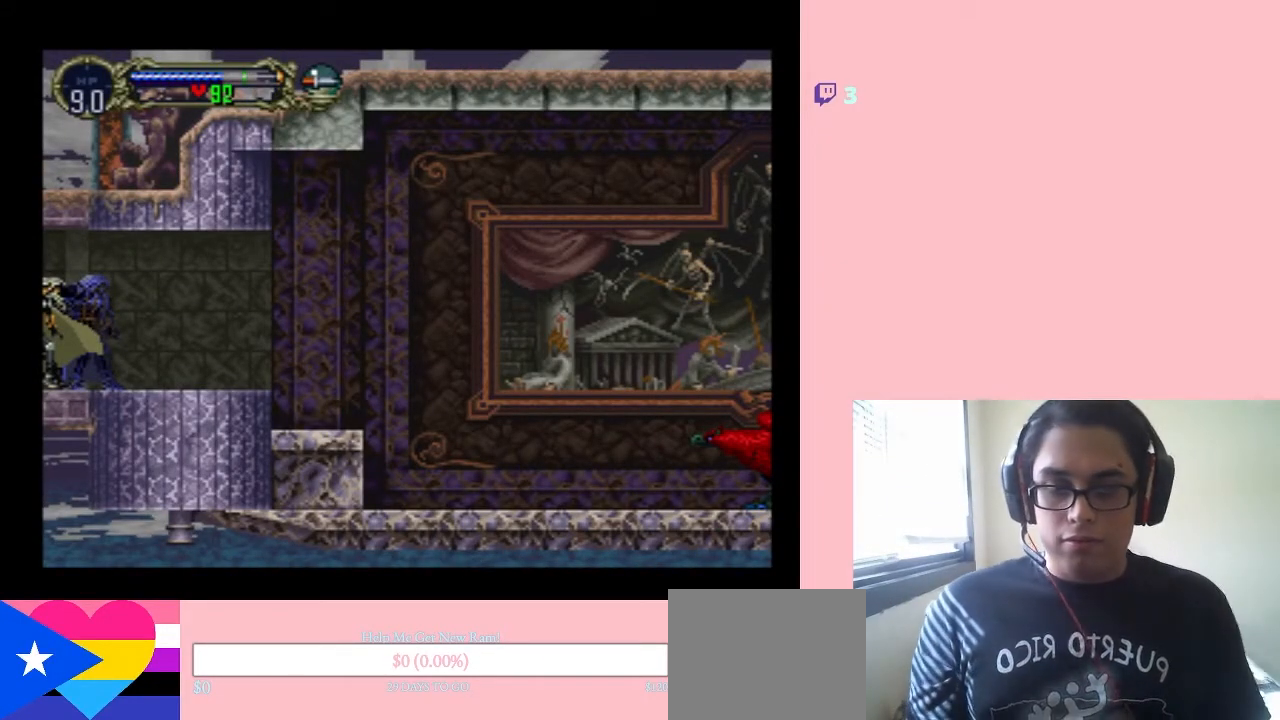
{"buttons": ["DPAD_LEFT"], "left_stick": "center", "right_stick": "center", "events": []}
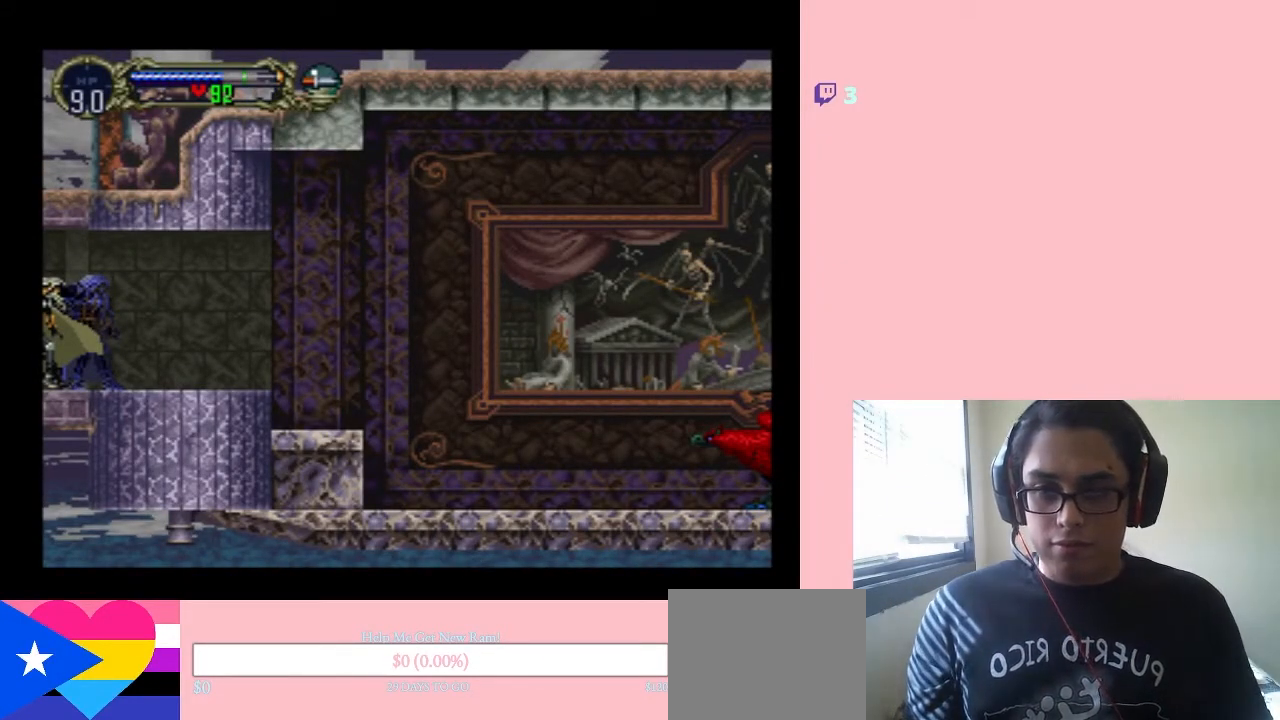
{"buttons": ["DPAD_LEFT"], "left_stick": "center", "right_stick": "center", "events": []}
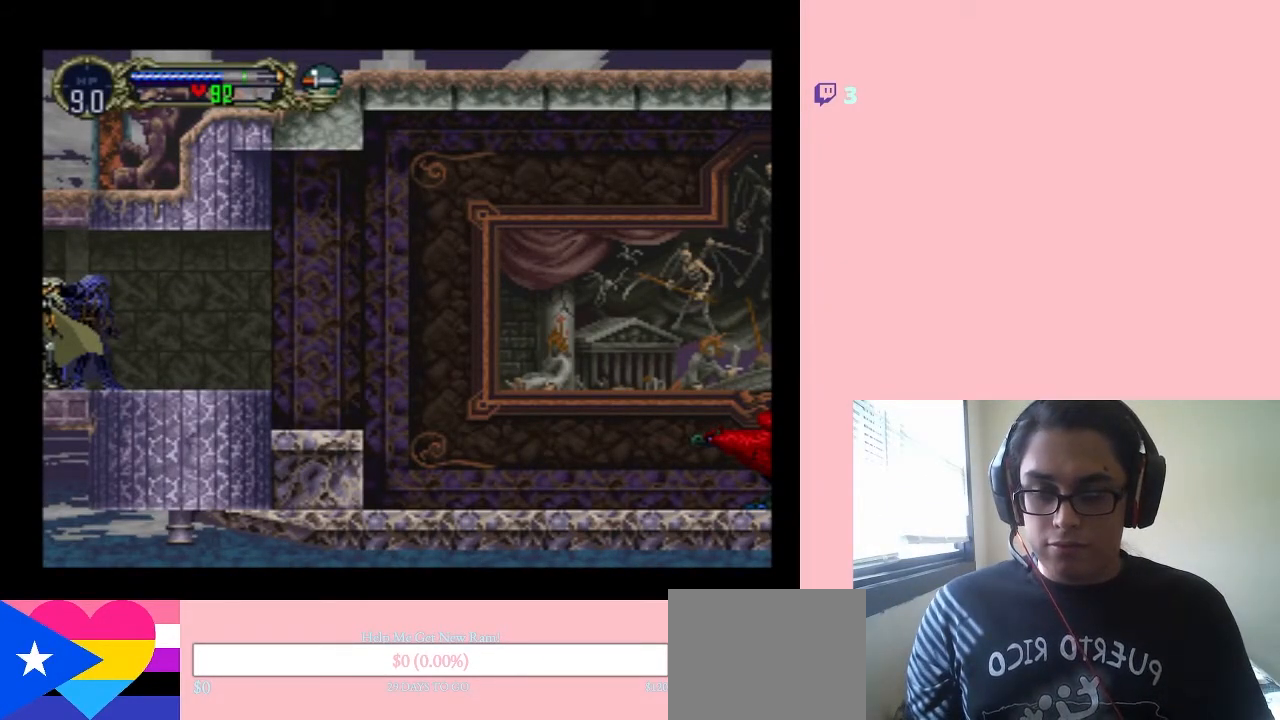
{"buttons": ["DPAD_LEFT"], "left_stick": "center", "right_stick": "center", "events": []}
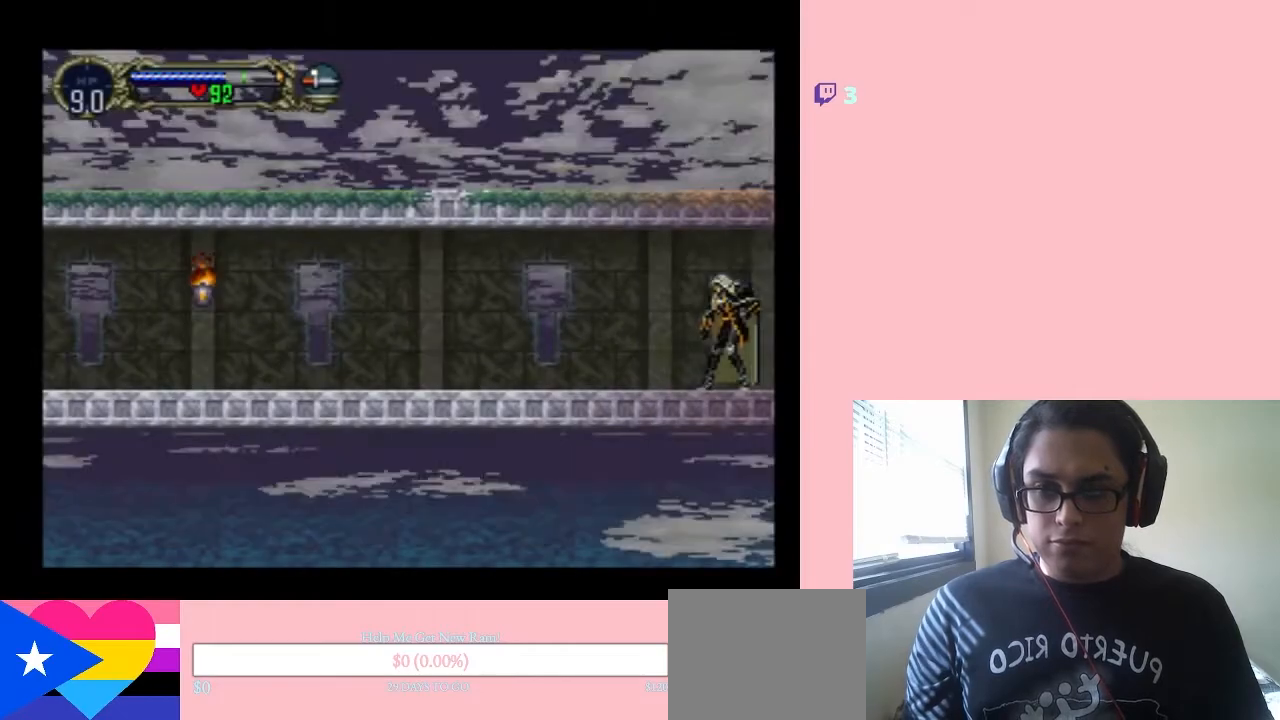
{"buttons": ["DPAD_LEFT"], "left_stick": "center", "right_stick": "center", "events": []}
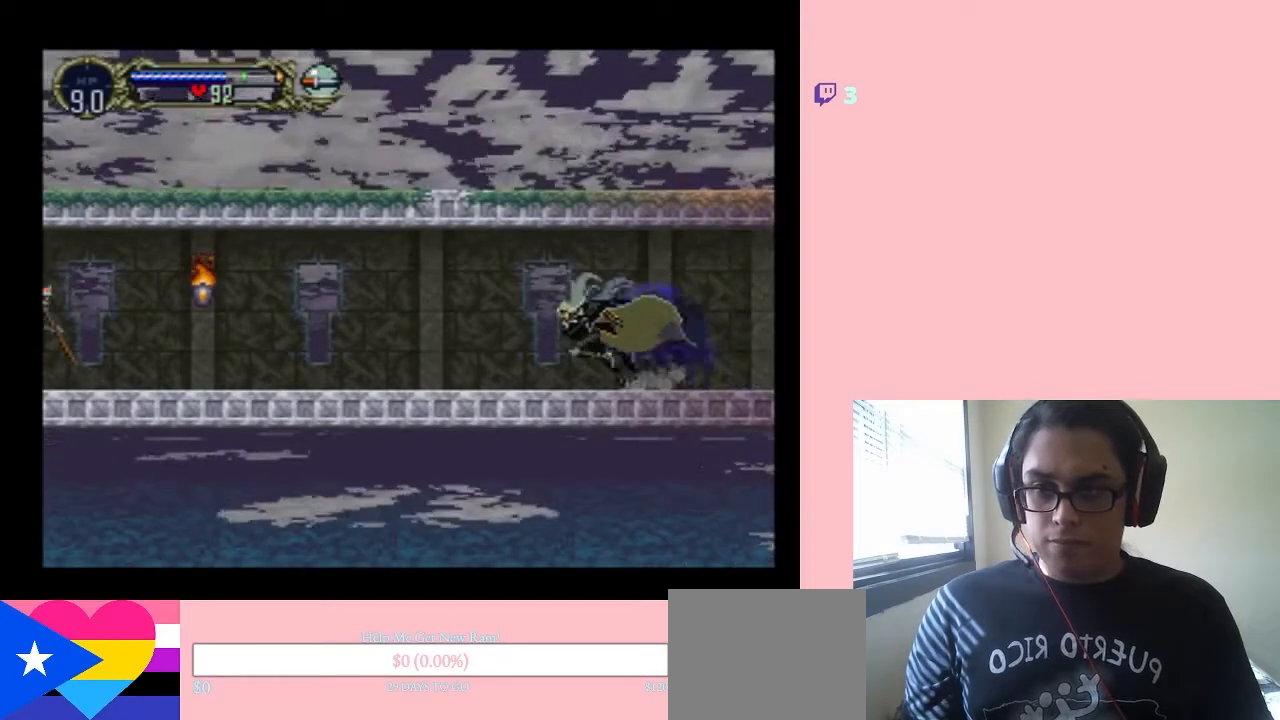
{"buttons": ["DPAD_LEFT"], "left_stick": "center", "right_stick": "center", "events": []}
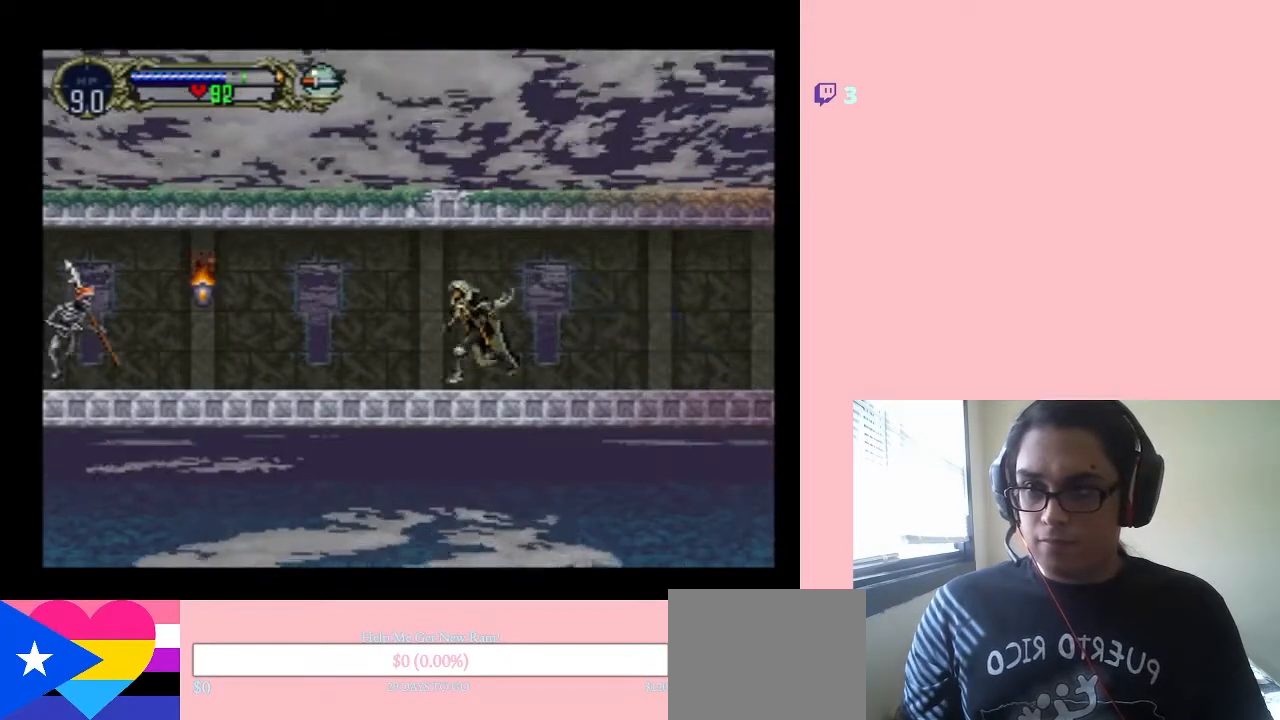
{"buttons": [], "left_stick": "center", "right_stick": "center"}
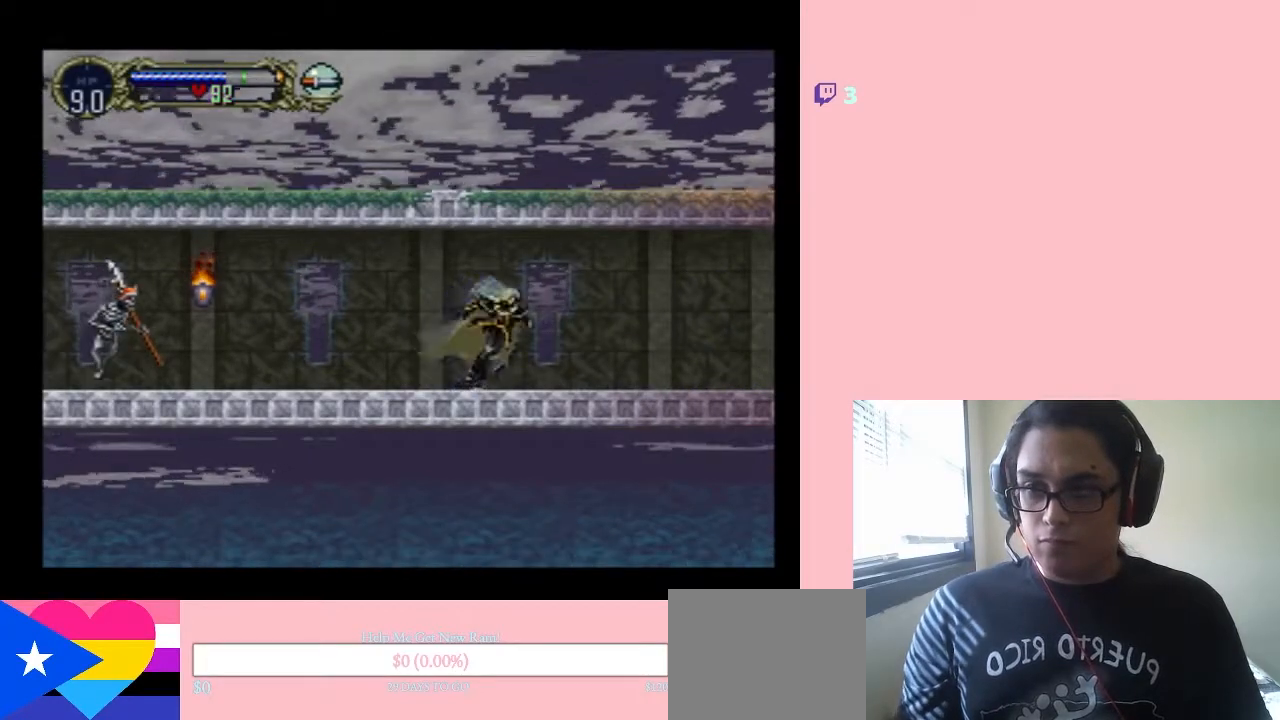
{"buttons": ["Y"], "left_stick": "center", "right_stick": "center", "events": [[17, "DPAD_LEFT", "down"], [133, "DPAD_LEFT", "up"], [133, "DPAD_RIGHT", "down"], [250, "DPAD_RIGHT", "up"], [283, "DPAD_LEFT", "down"], [317, "DPAD_UP", "down"], [350, "DPAD_LEFT", "up"], [350, "DPAD_RIGHT", "down"], [383, "DPAD_UP", "up"], [417, "Y", "down"], [467, "DPAD_RIGHT", "up"]]}
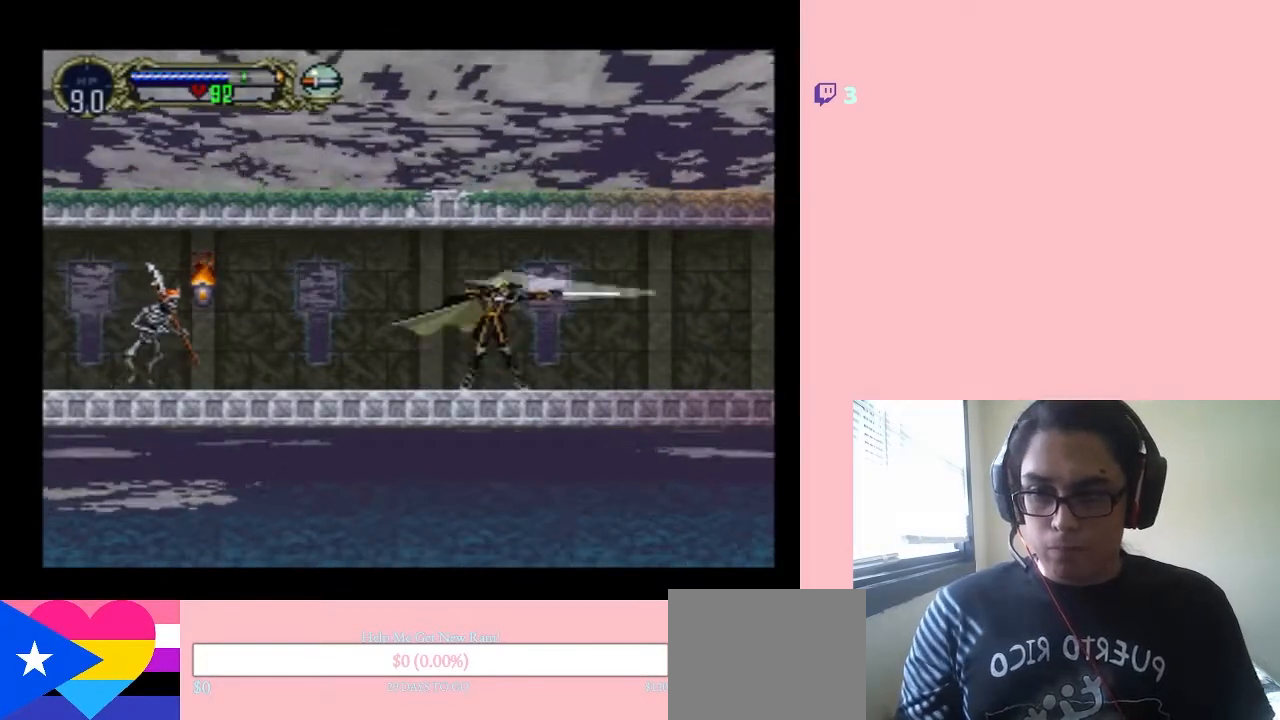
{"buttons": [], "left_stick": "center", "right_stick": "center", "events": [[67, "Y", "up"]]}
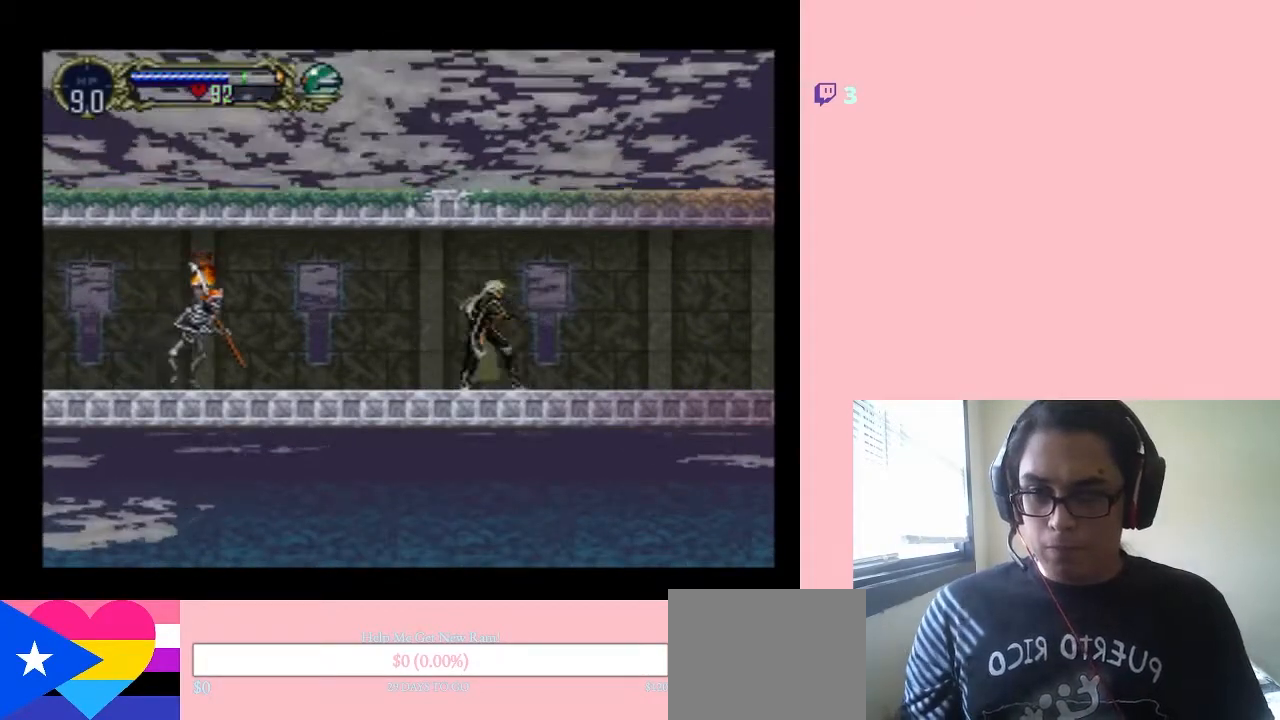
{"buttons": ["Y", "DPAD_RIGHT"], "left_stick": "center", "right_stick": "center"}
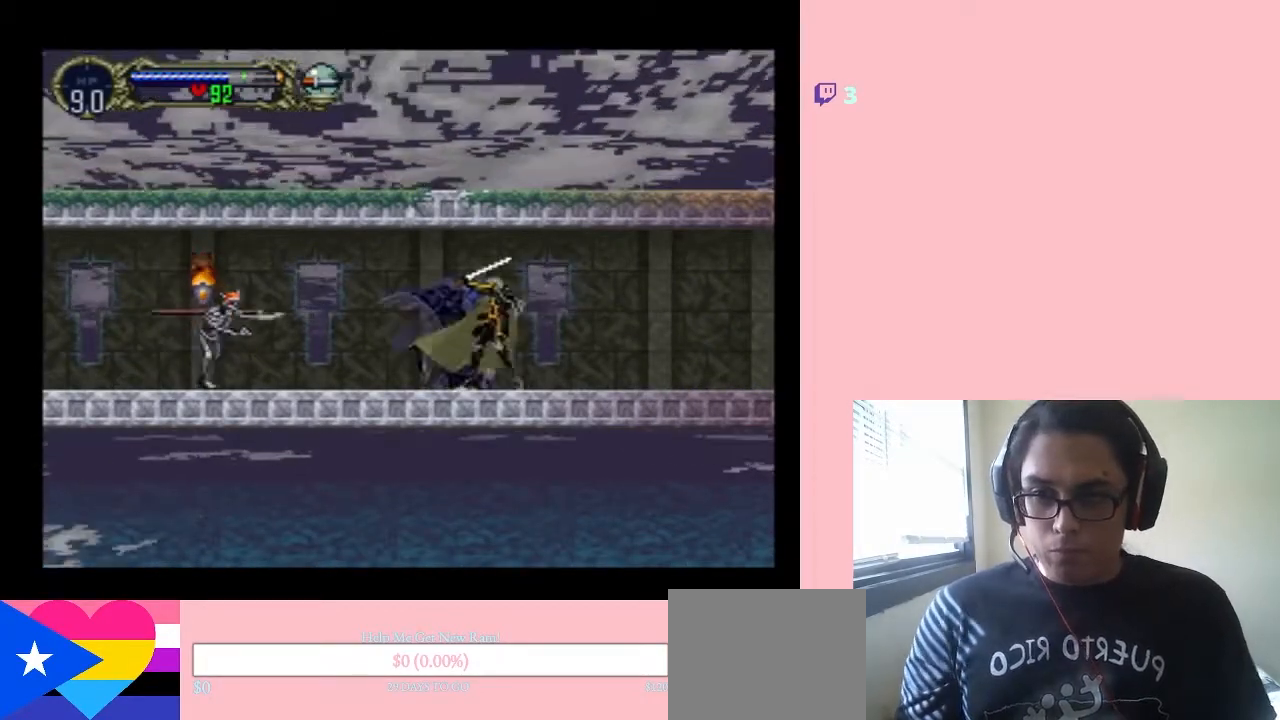
{"buttons": ["DPAD_RIGHT"], "left_stick": "center", "right_stick": "center", "events": [[67, "DPAD_RIGHT", "up"], [67, "Y", "up"], [417, "DPAD_RIGHT", "down"]]}
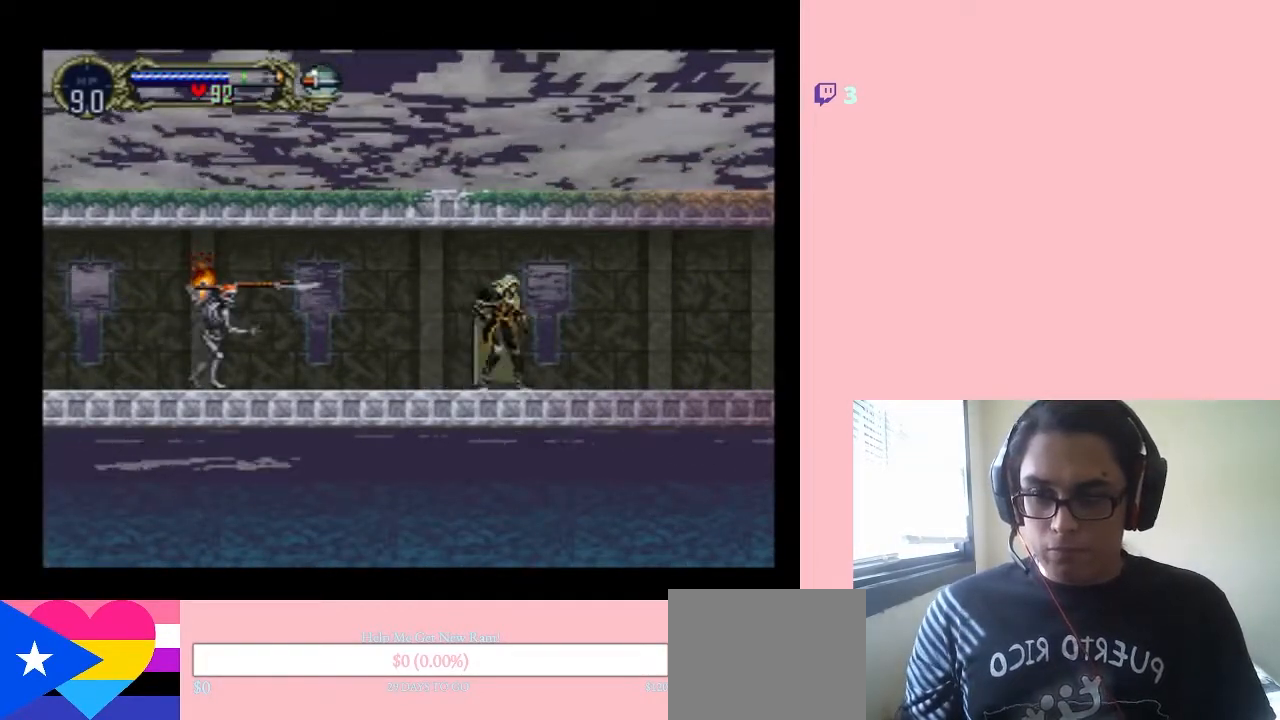
{"buttons": [], "left_stick": "center", "right_stick": "center", "events": [[283, "DPAD_RIGHT", "up"]]}
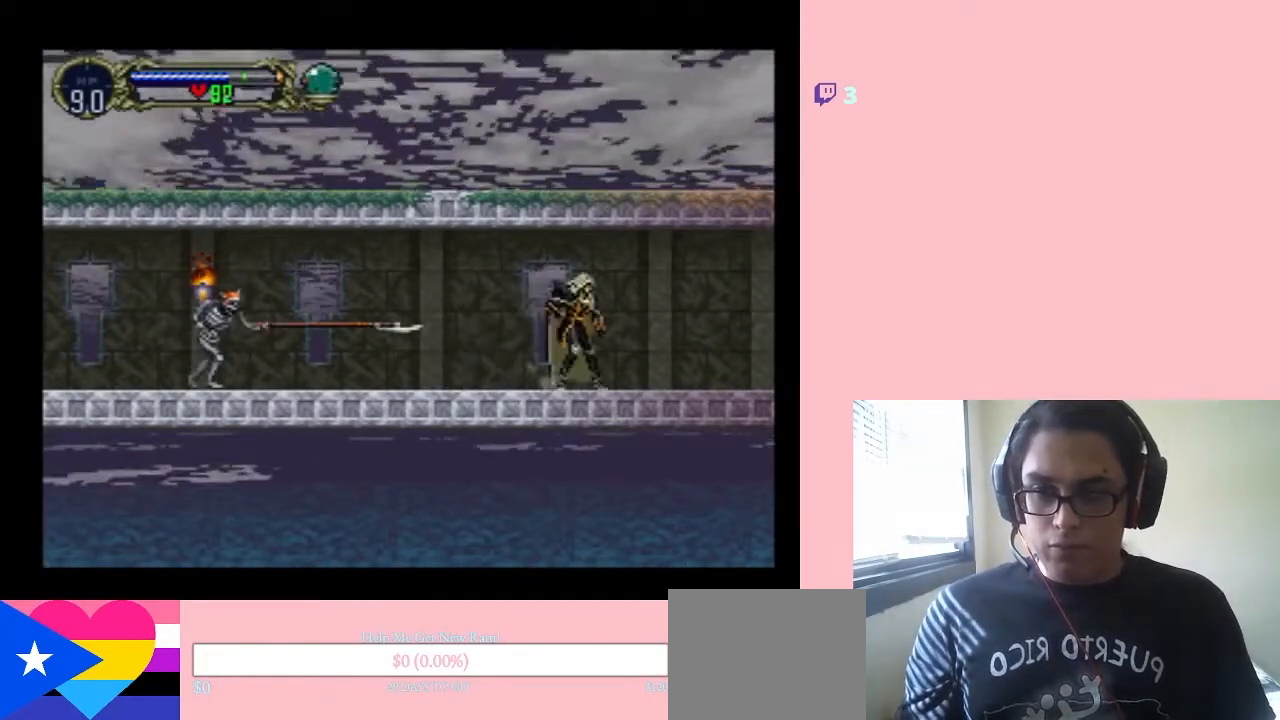
{"buttons": ["Y", "DPAD_RIGHT"], "left_stick": "center", "right_stick": "center", "events": [[33, "DPAD_LEFT", "down"], [217, "DPAD_LEFT", "up"], [217, "DPAD_RIGHT", "down"], [317, "DPAD_RIGHT", "up"], [350, "DPAD_LEFT", "down"], [417, "DPAD_UP", "down"], [450, "DPAD_LEFT", "up"], [450, "DPAD_RIGHT", "down"], [450, "DPAD_UP", "up"], [483, "Y", "down"]]}
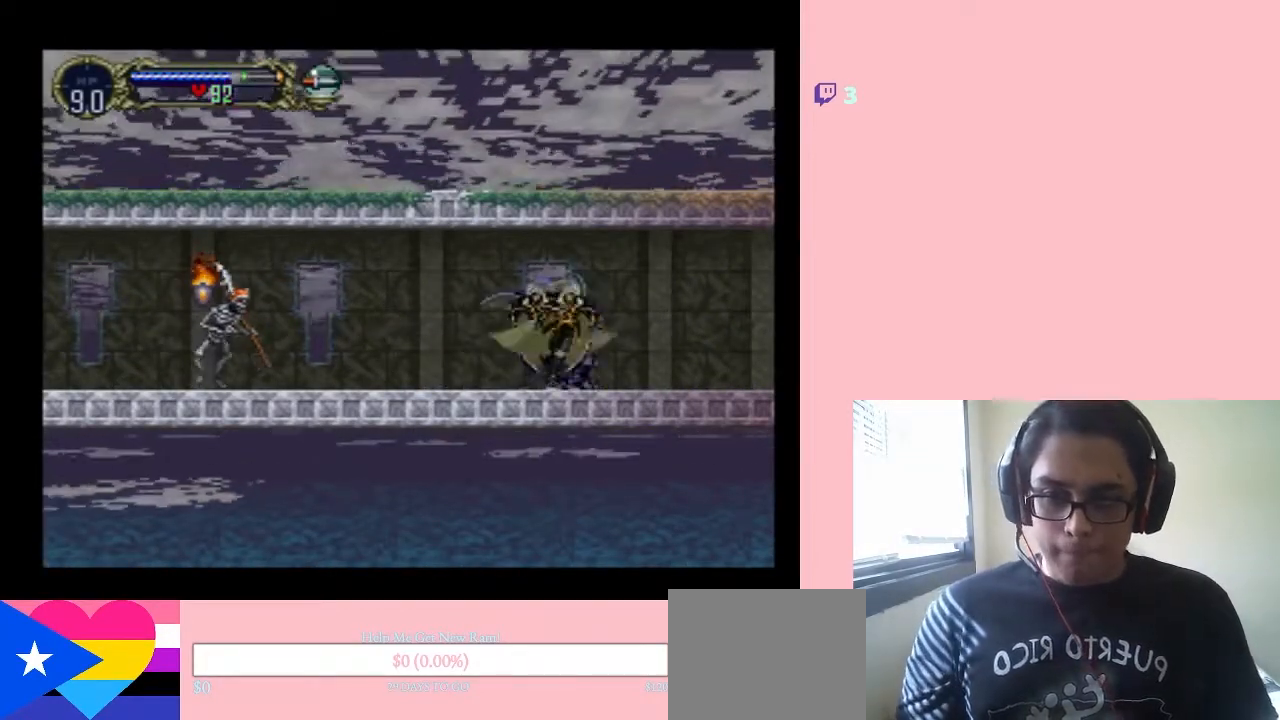
{"buttons": [], "left_stick": "center", "right_stick": "center", "events": [[67, "DPAD_RIGHT", "up"], [100, "Y", "up"]]}
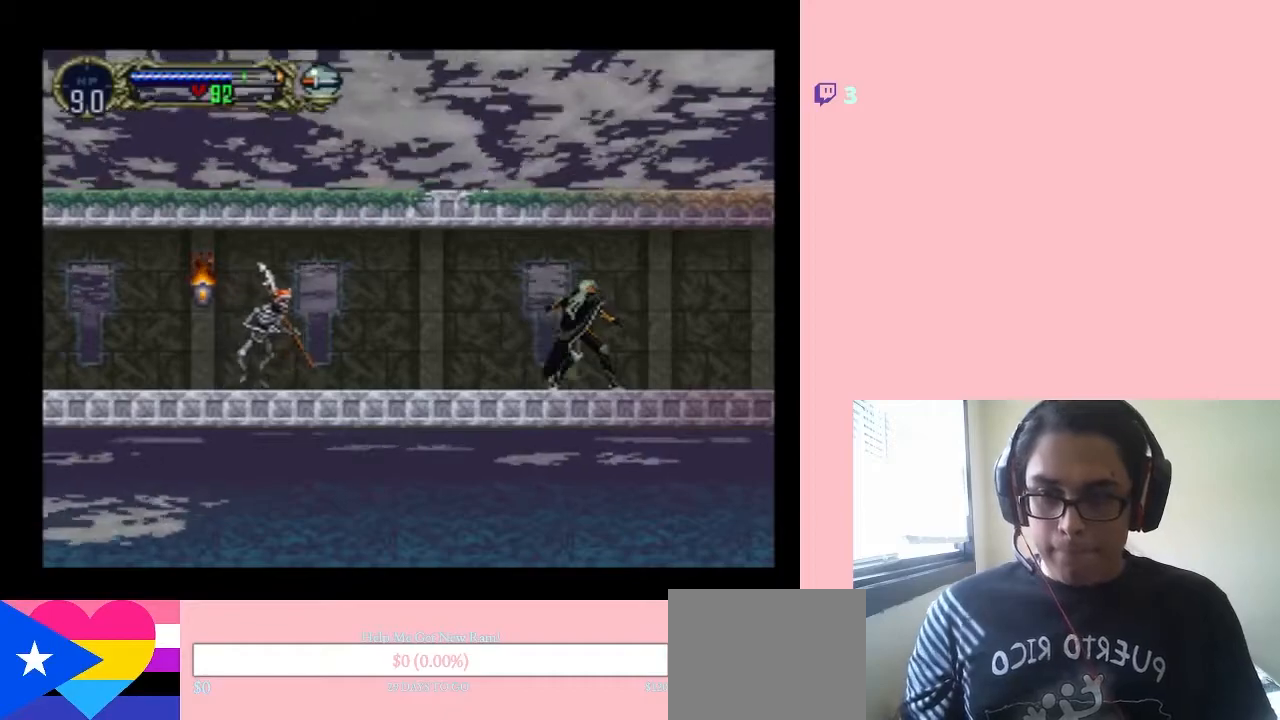
{"buttons": ["DPAD_RIGHT"], "left_stick": "center", "right_stick": "center", "events": [[183, "DPAD_LEFT", "down"], [267, "DPAD_LEFT", "up"], [417, "DPAD_RIGHT", "down"]]}
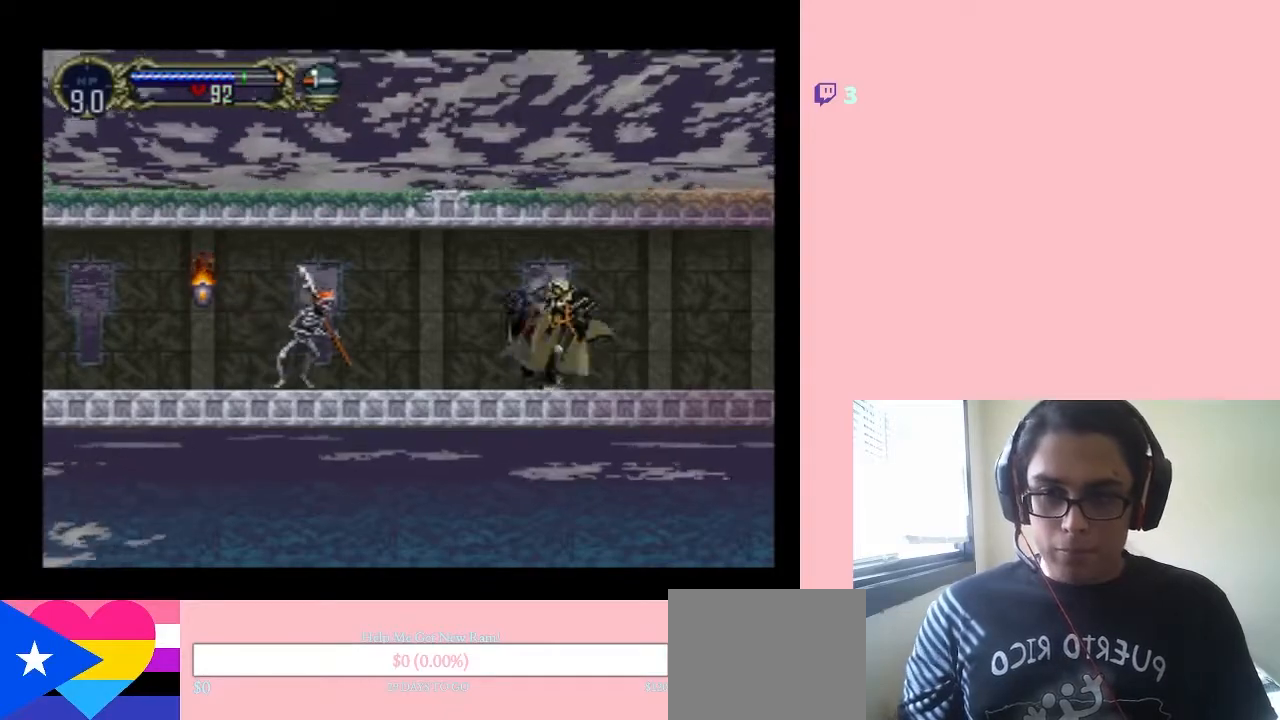
{"buttons": [], "left_stick": "center", "right_stick": "center", "events": [[33, "DPAD_RIGHT", "up"], [67, "DPAD_LEFT", "down"], [167, "DPAD_UP", "down"], [200, "DPAD_LEFT", "up"], [200, "DPAD_RIGHT", "down"], [200, "DPAD_UP", "up"], [283, "DPAD_RIGHT", "up"], [283, "Y", "down"], [383, "Y", "up"]]}
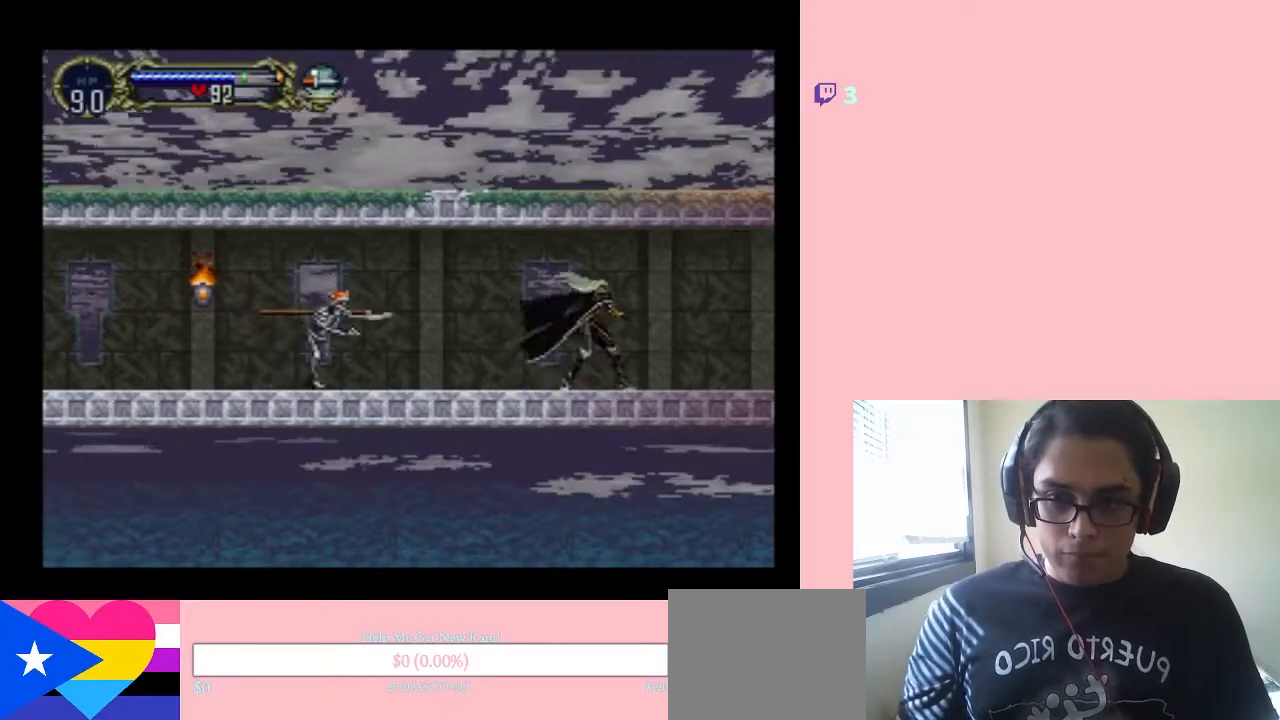
{"buttons": [], "left_stick": "center", "right_stick": "center", "events": [[300, "DPAD_RIGHT", "down"], [450, "DPAD_RIGHT", "up"]]}
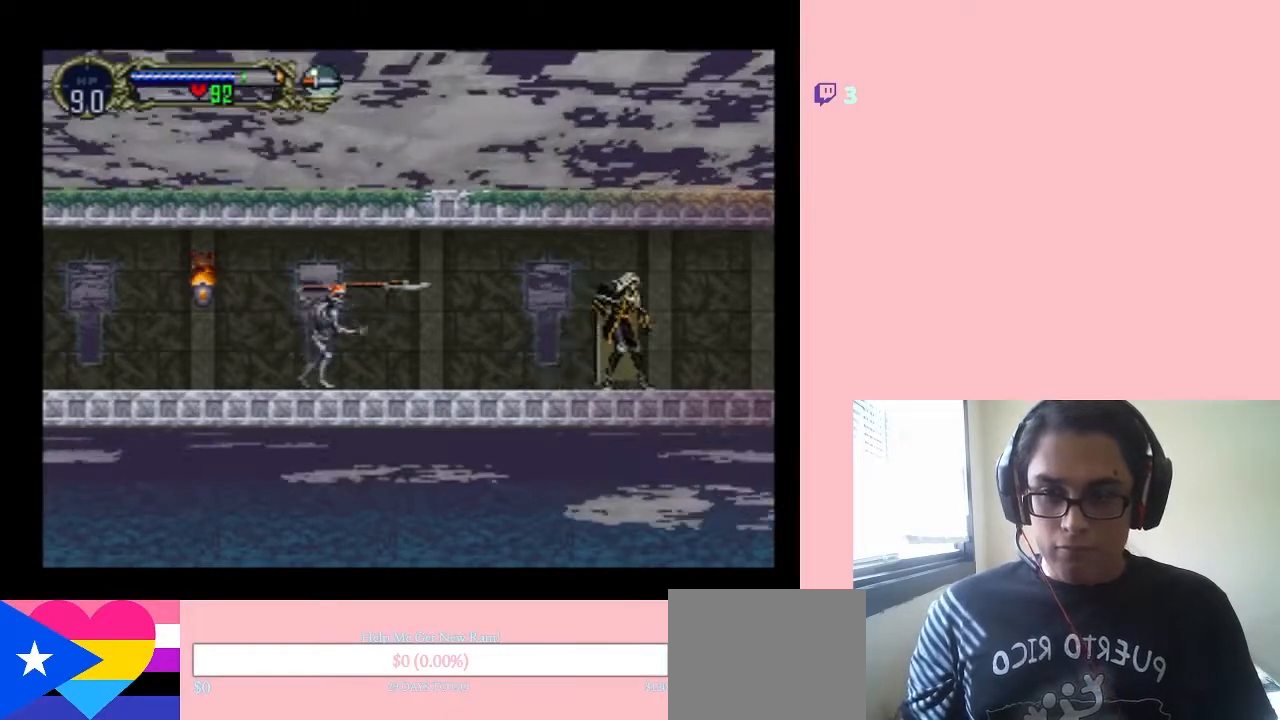
{"buttons": [], "left_stick": "center", "right_stick": "center", "events": [[250, "DPAD_LEFT", "down"], [350, "DPAD_LEFT", "up"]]}